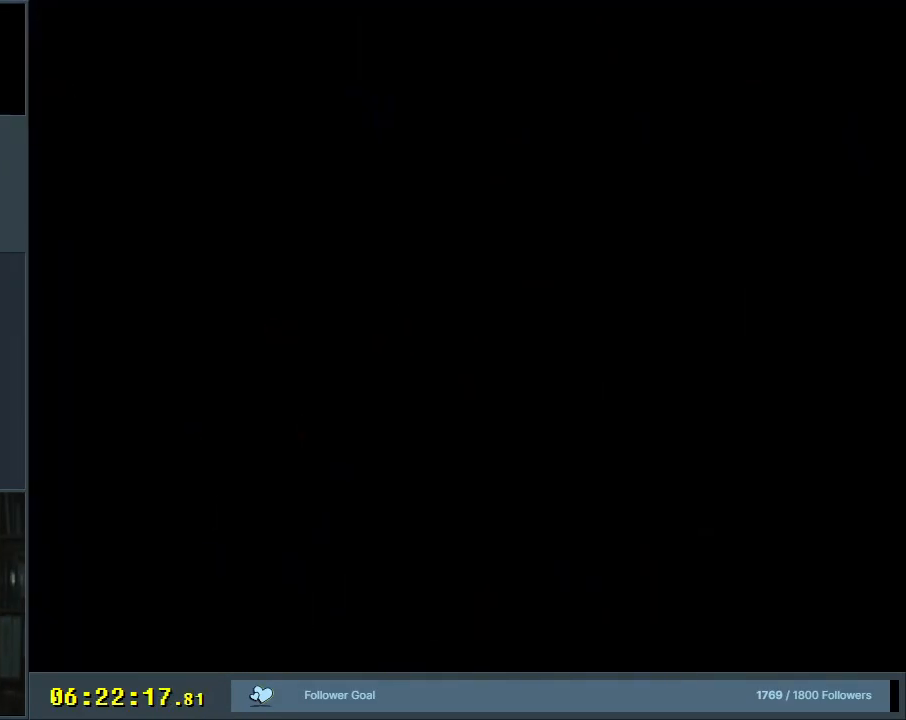
Gameplay with a controller (Nintendo layout); each line is a JSON object with the inputs held at the frame after it. "events" lists button and stick changes between this image and that frame as [ms after this image, input, new state], when the widget could be followed in between. Not read: L3 R3.
{"buttons": ["X"], "events": [[267, "X", "up"], [383, "X", "down"]]}
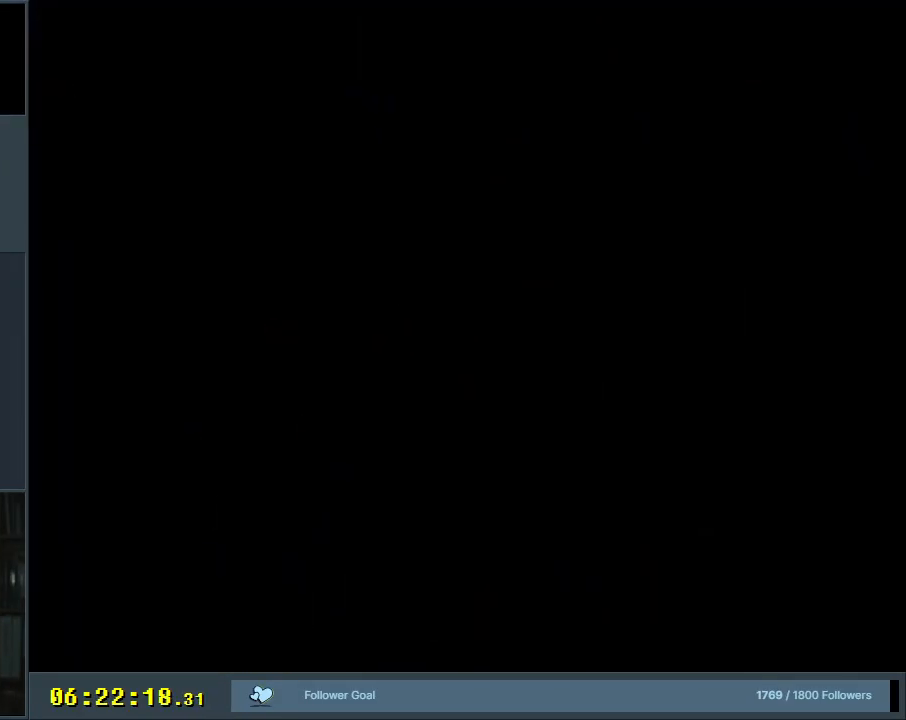
{"buttons": ["X"], "events": []}
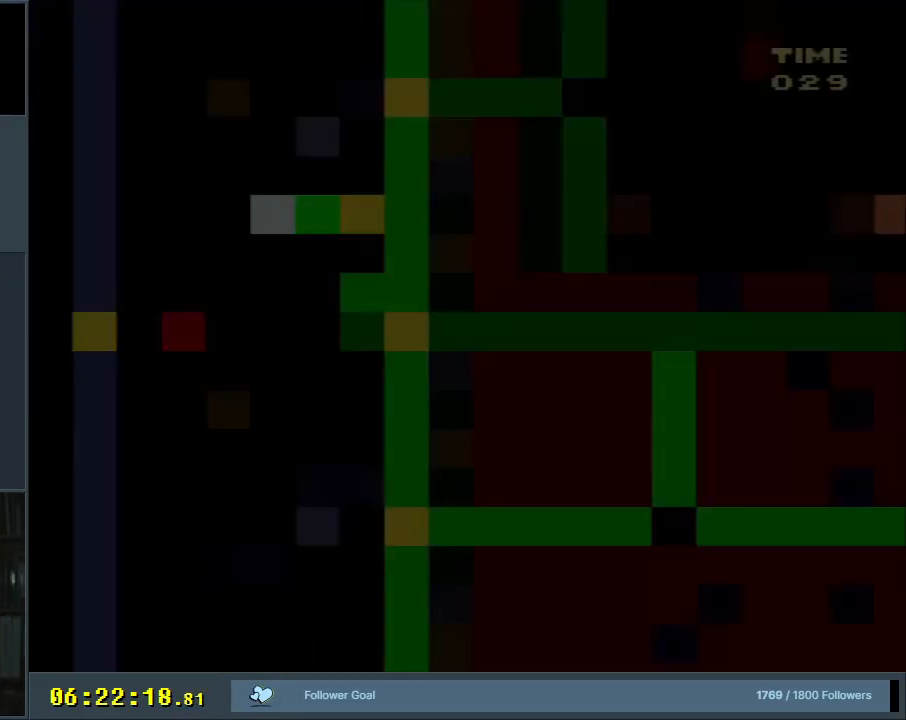
{"buttons": ["X"], "events": []}
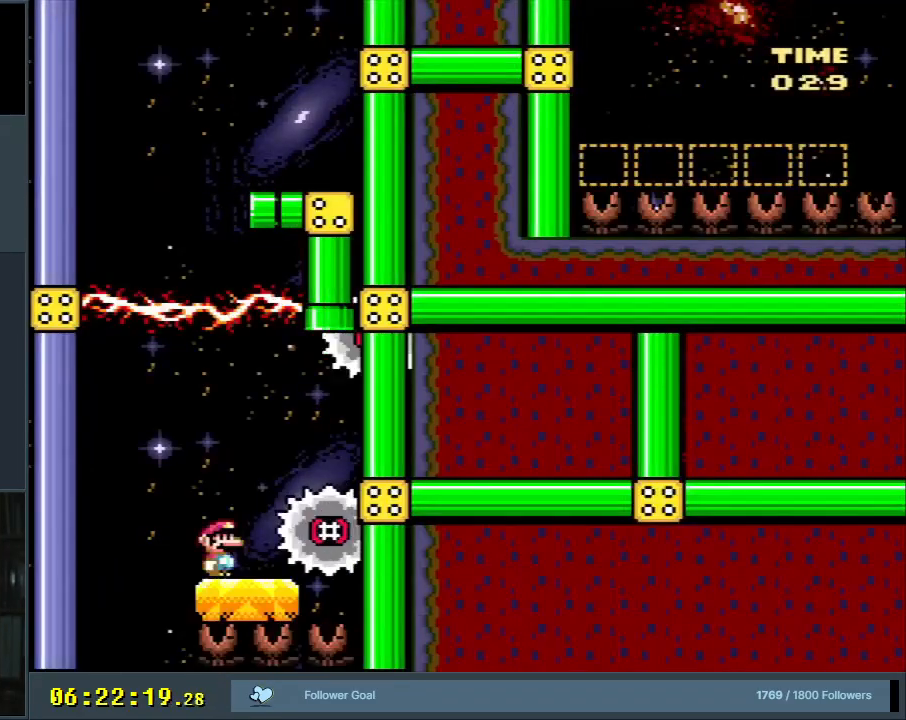
{"buttons": ["A", "X", "DPAD_RIGHT"], "events": [[117, "A", "down"], [200, "DPAD_RIGHT", "down"], [217, "A", "up"], [300, "A", "down"]]}
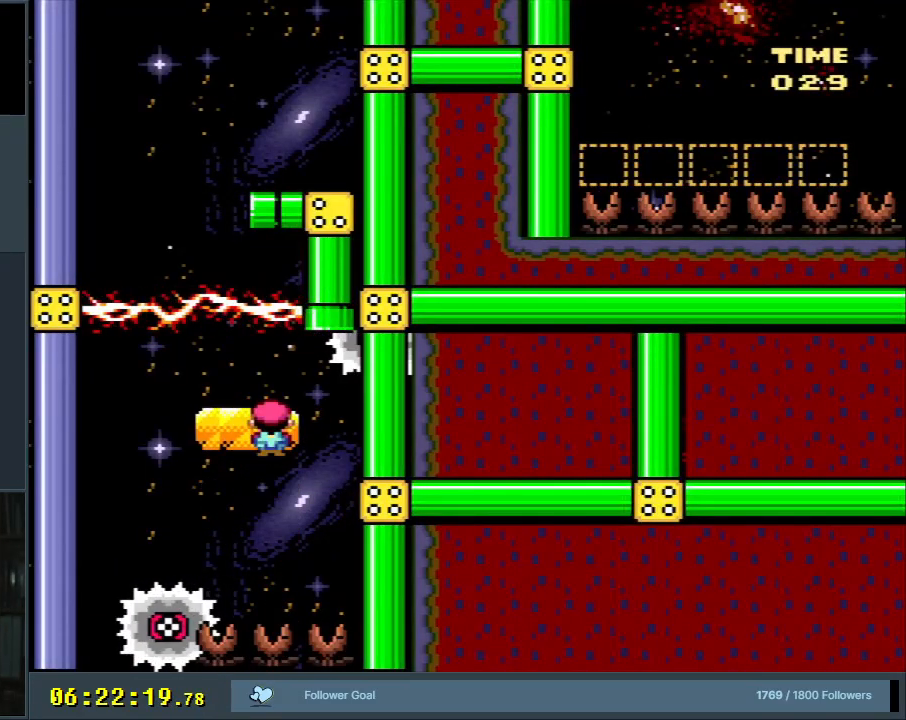
{"buttons": ["A", "X"], "events": [[100, "DPAD_UP", "down"], [233, "DPAD_RIGHT", "up"], [333, "DPAD_UP", "up"]]}
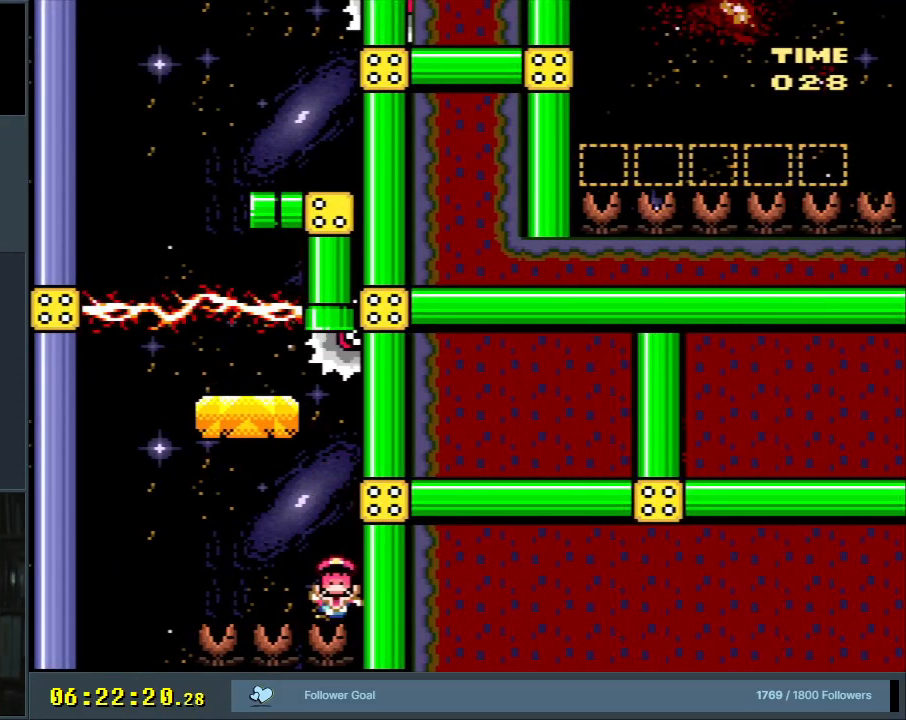
{"buttons": [], "events": [[17, "A", "up"], [17, "X", "up"], [100, "A", "down"], [200, "A", "up"], [283, "A", "down"], [400, "A", "up"]]}
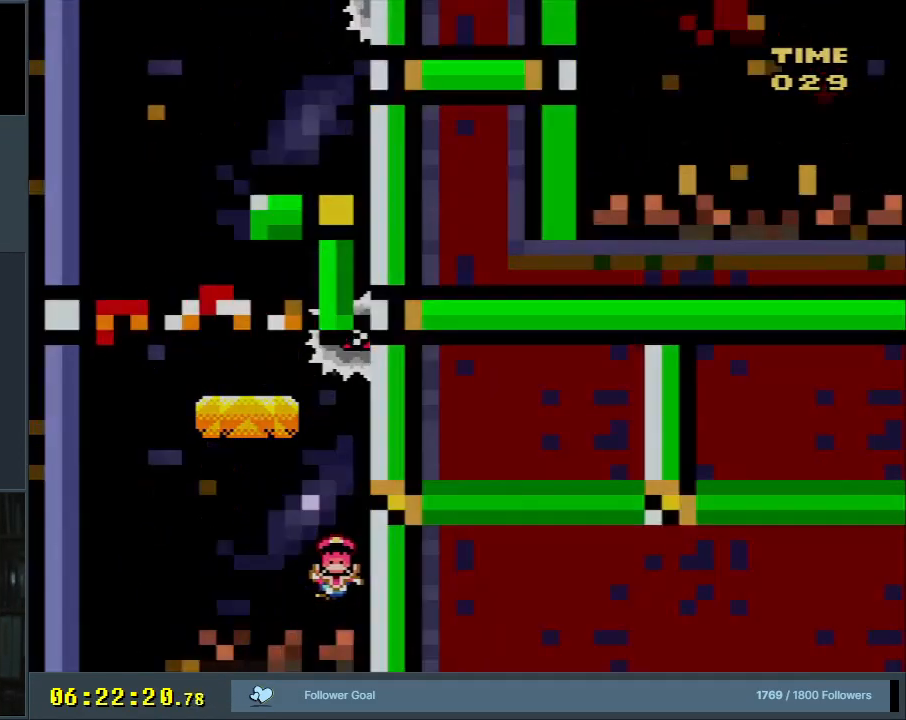
{"buttons": ["X"], "events": [[67, "X", "down"]]}
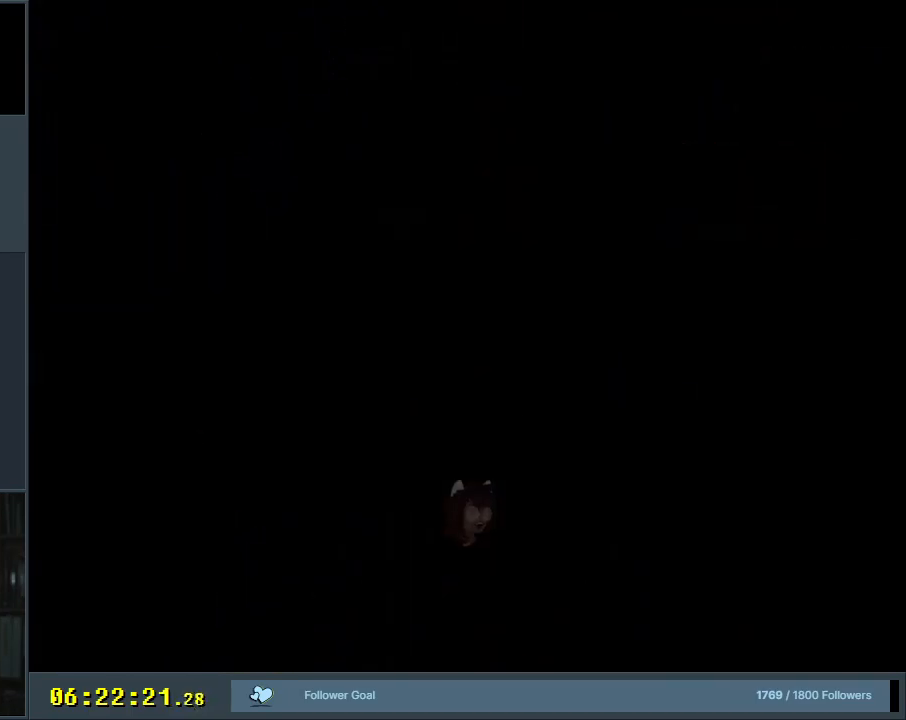
{"buttons": ["X"], "events": []}
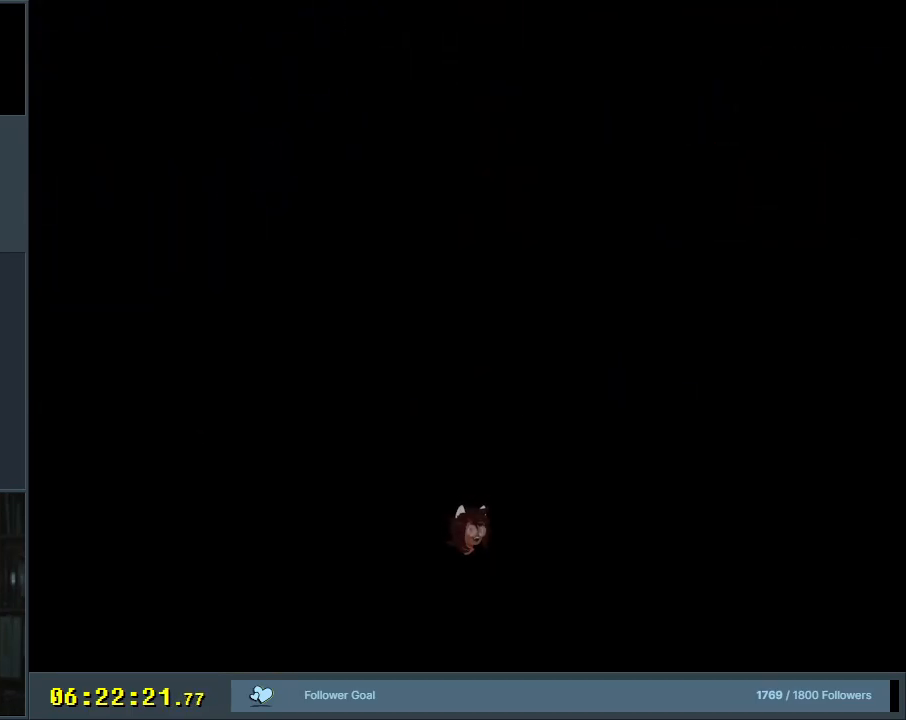
{"buttons": ["X"], "events": []}
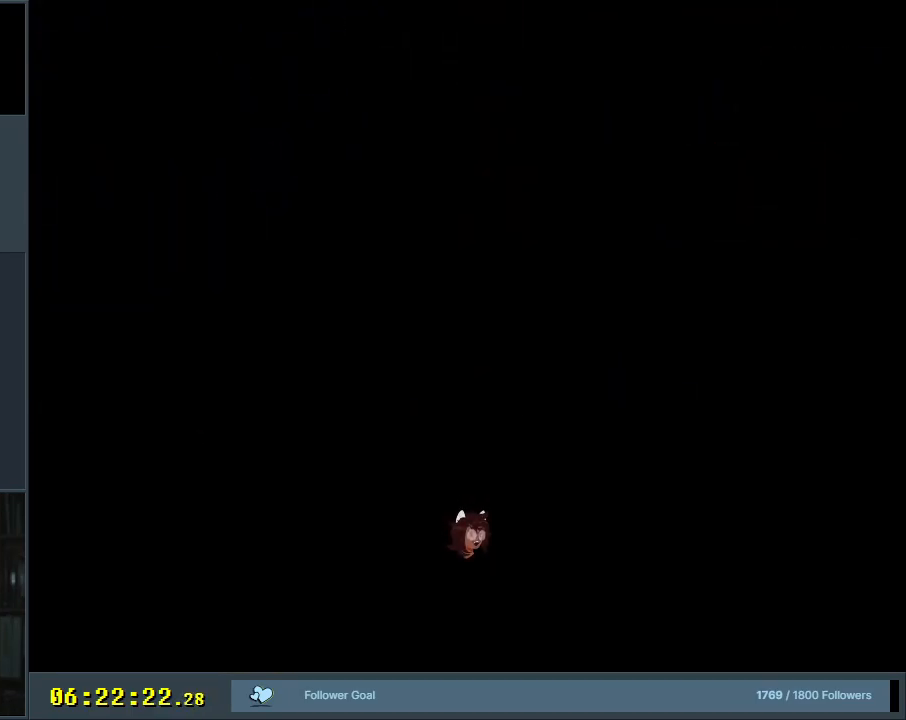
{"buttons": ["X"], "events": []}
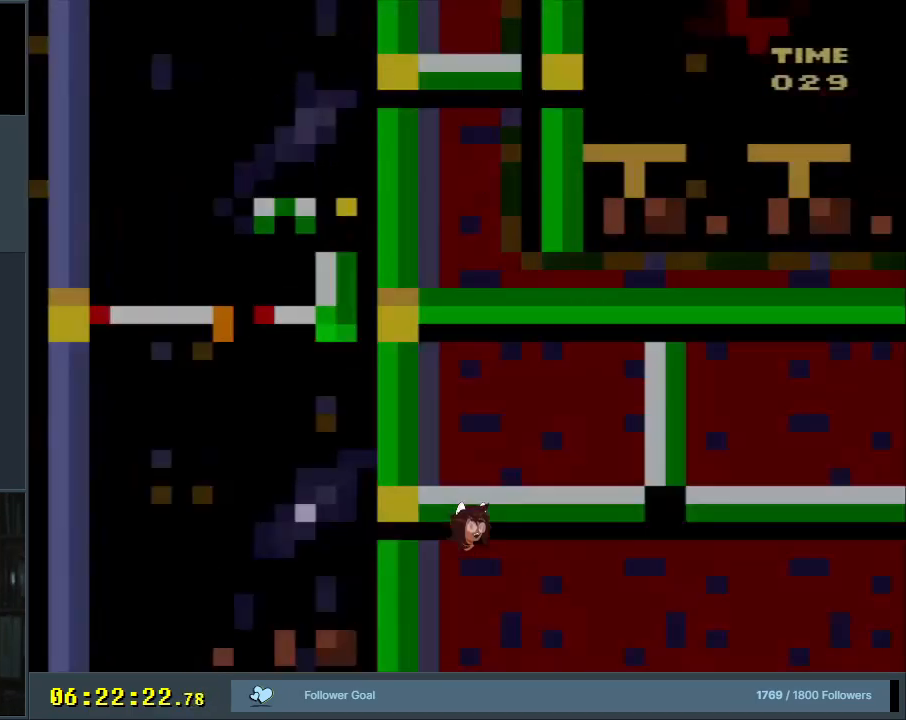
{"buttons": ["A", "X", "DPAD_RIGHT"], "events": [[300, "A", "down"], [467, "DPAD_RIGHT", "down"]]}
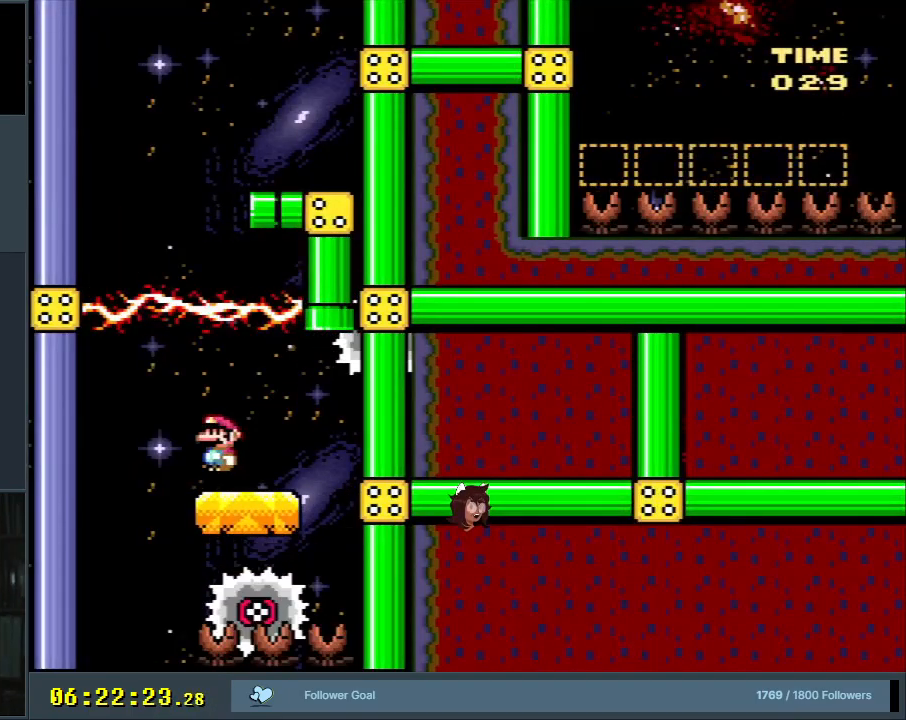
{"buttons": ["A", "X", "DPAD_UP", "DPAD_RIGHT"], "events": [[83, "DPAD_UP", "down"], [183, "A", "up"], [400, "A", "down"]]}
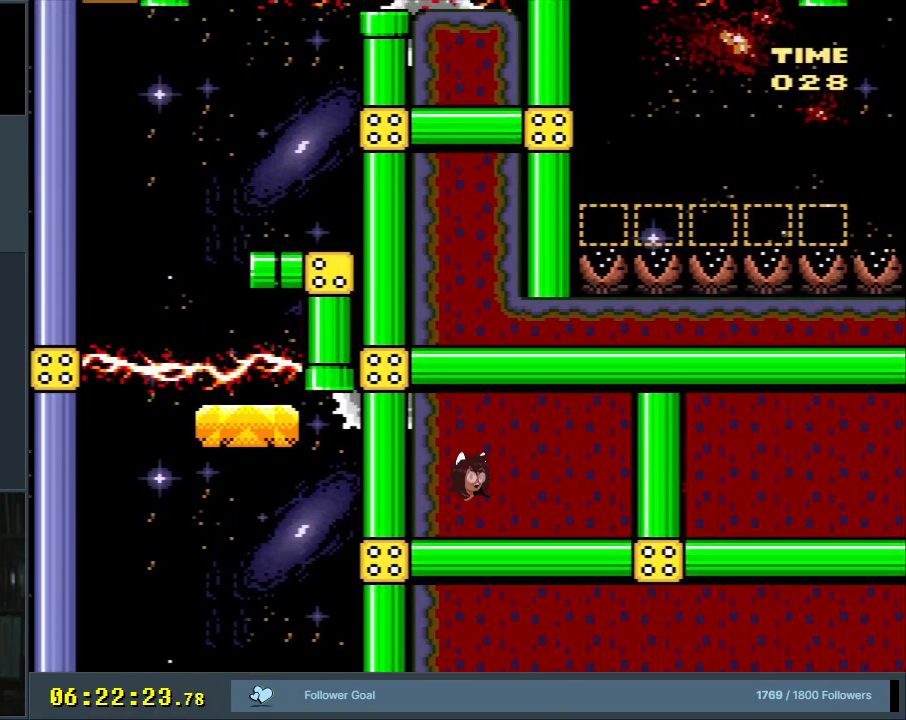
{"buttons": ["X", "DPAD_RIGHT"], "events": [[200, "DPAD_RIGHT", "up"], [283, "DPAD_UP", "up"], [350, "DPAD_LEFT", "down"], [467, "A", "up"], [467, "DPAD_LEFT", "up"], [500, "DPAD_RIGHT", "down"]]}
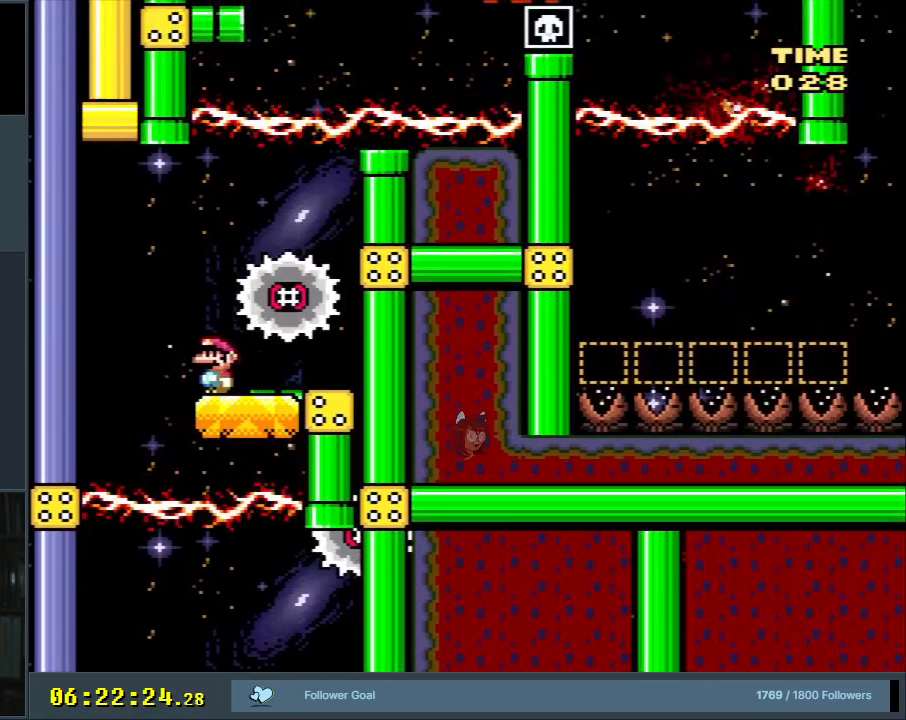
{"buttons": [], "events": [[67, "DPAD_UP", "down"], [83, "DPAD_RIGHT", "up"], [100, "A", "down"], [100, "DPAD_LEFT", "down"], [217, "DPAD_LEFT", "up"], [250, "DPAD_UP", "up"], [450, "A", "up"], [467, "X", "up"]]}
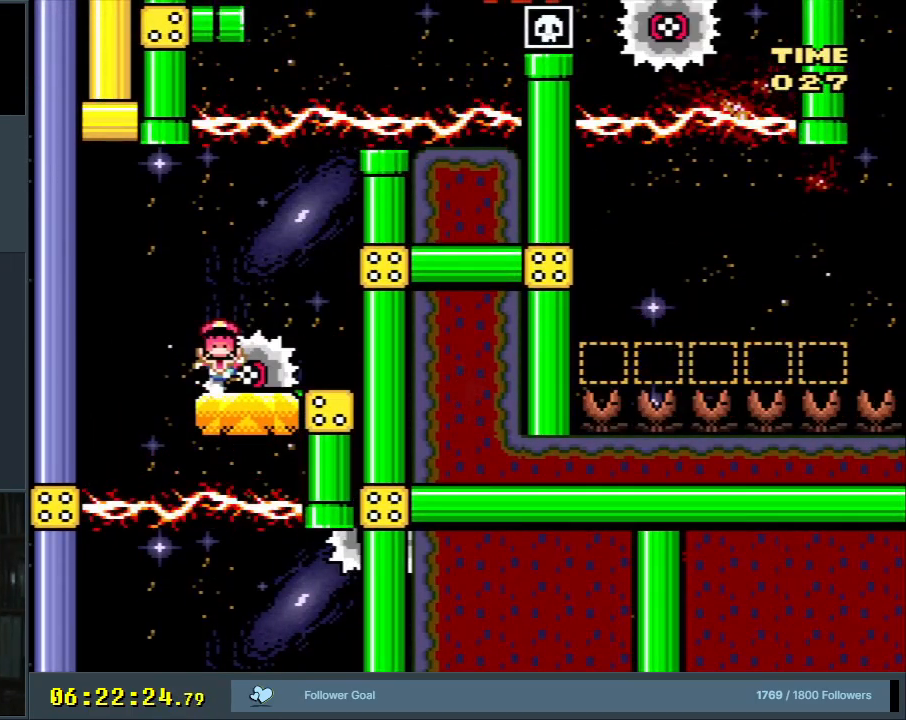
{"buttons": [], "events": []}
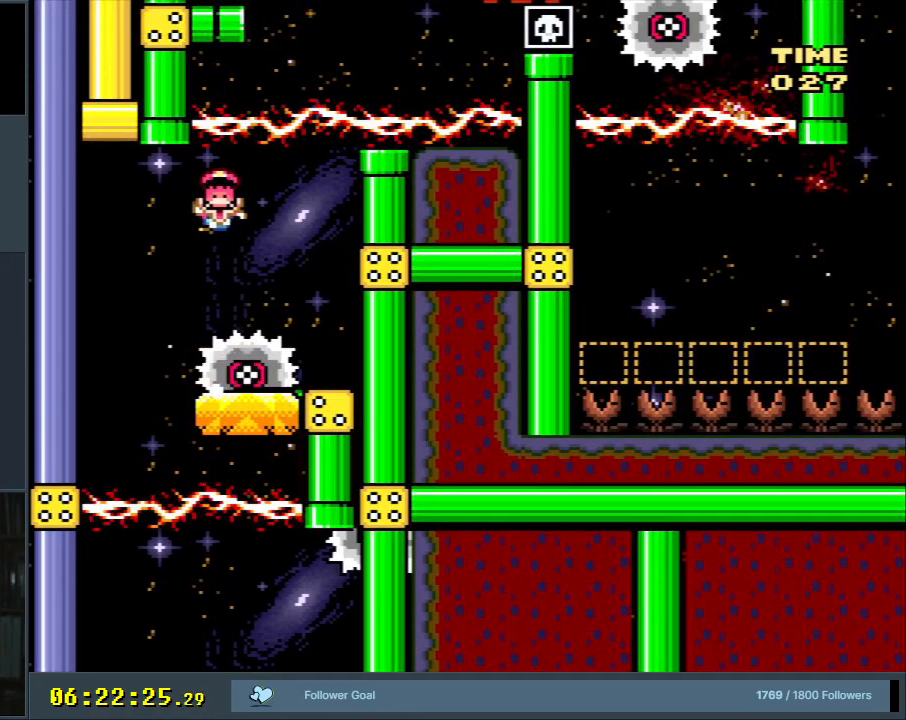
{"buttons": [], "events": []}
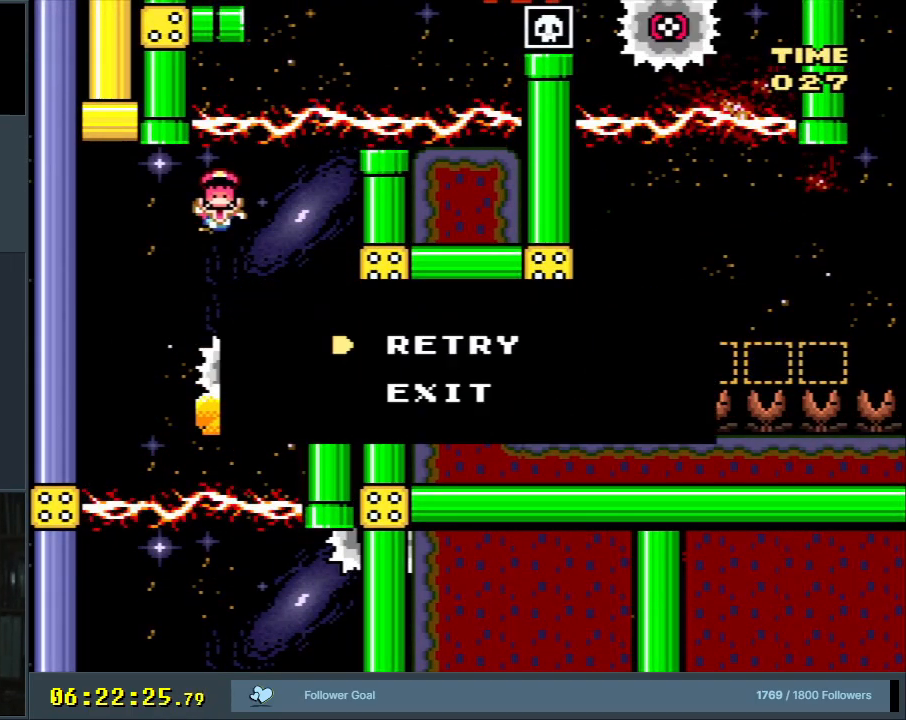
{"buttons": [], "events": []}
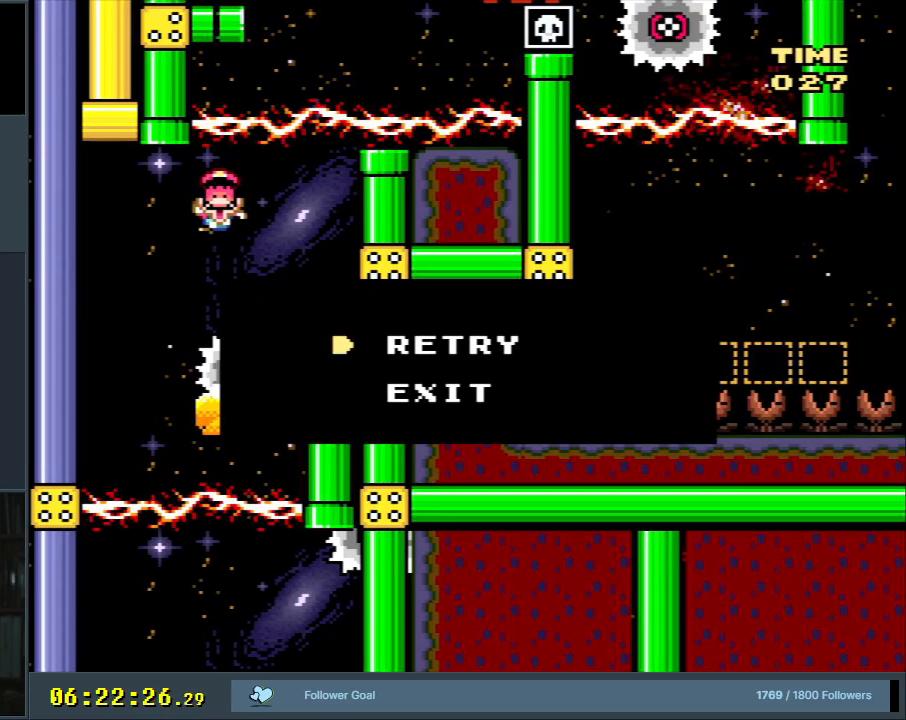
{"buttons": ["A"], "events": [[483, "A", "down"]]}
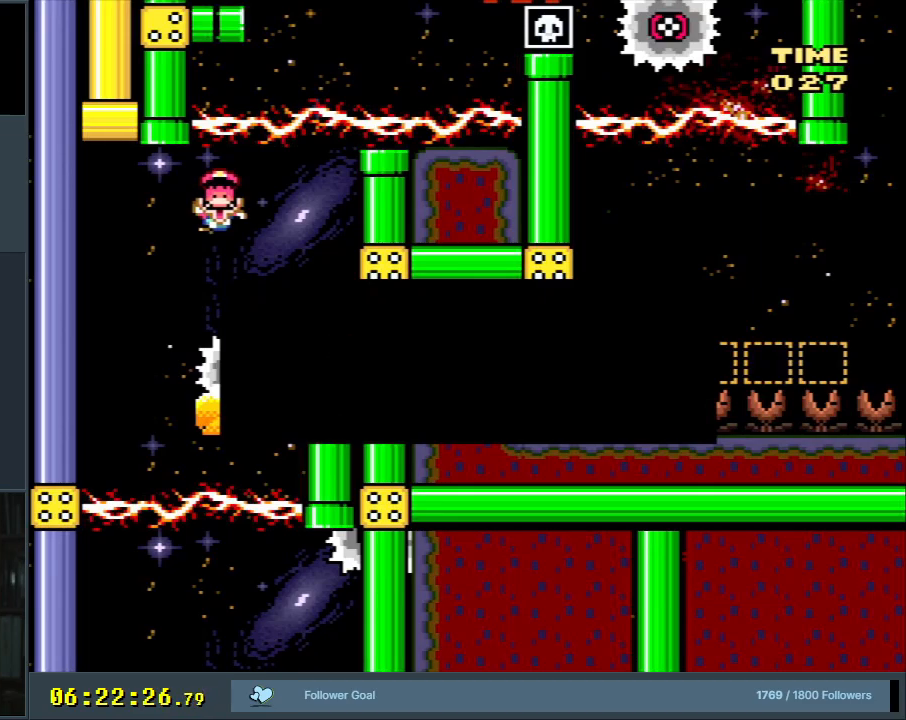
{"buttons": [], "events": [[117, "A", "up"], [183, "A", "down"], [317, "A", "up"]]}
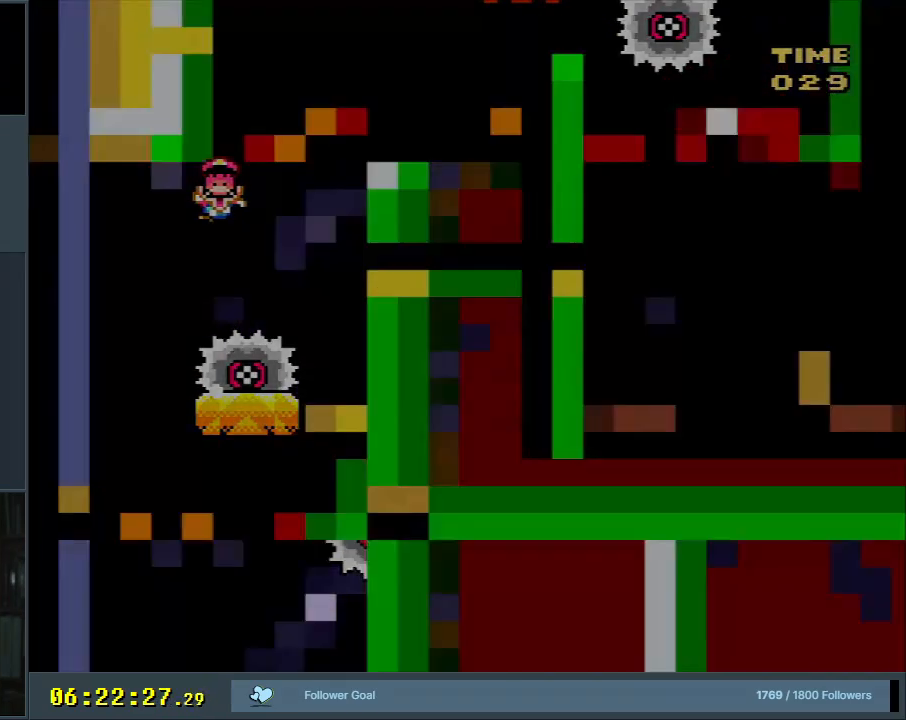
{"buttons": [], "events": []}
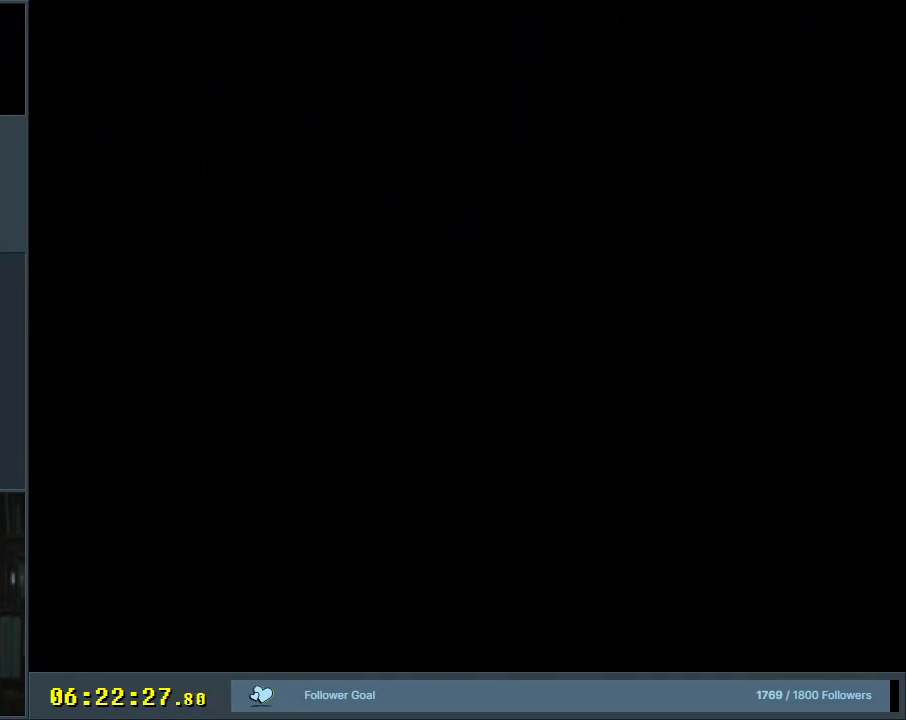
{"buttons": ["A", "X"], "events": [[17, "A", "down"], [33, "X", "down"]]}
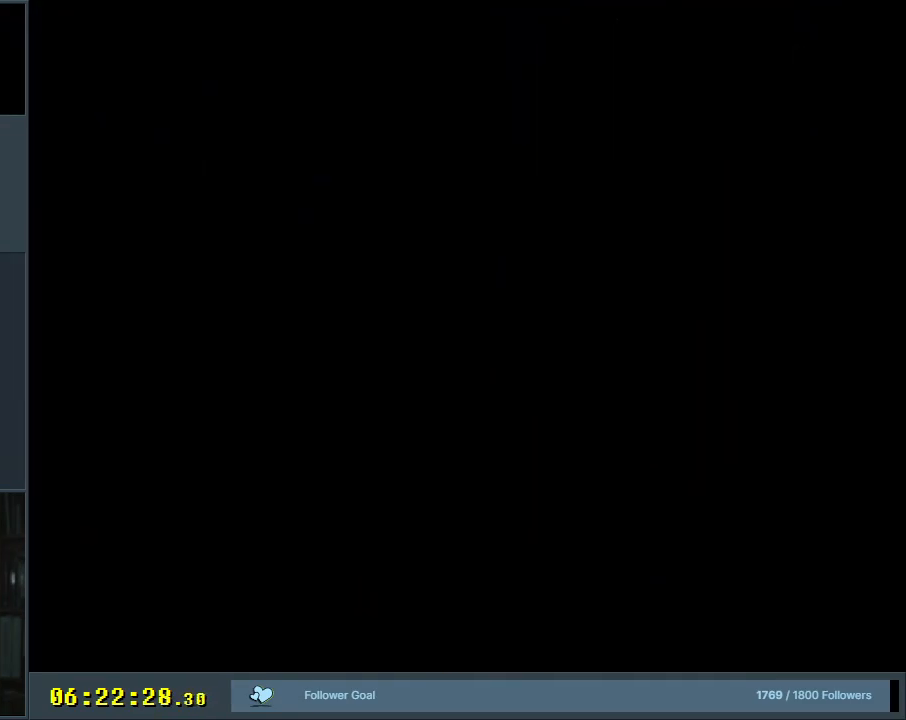
{"buttons": ["A", "X"], "events": []}
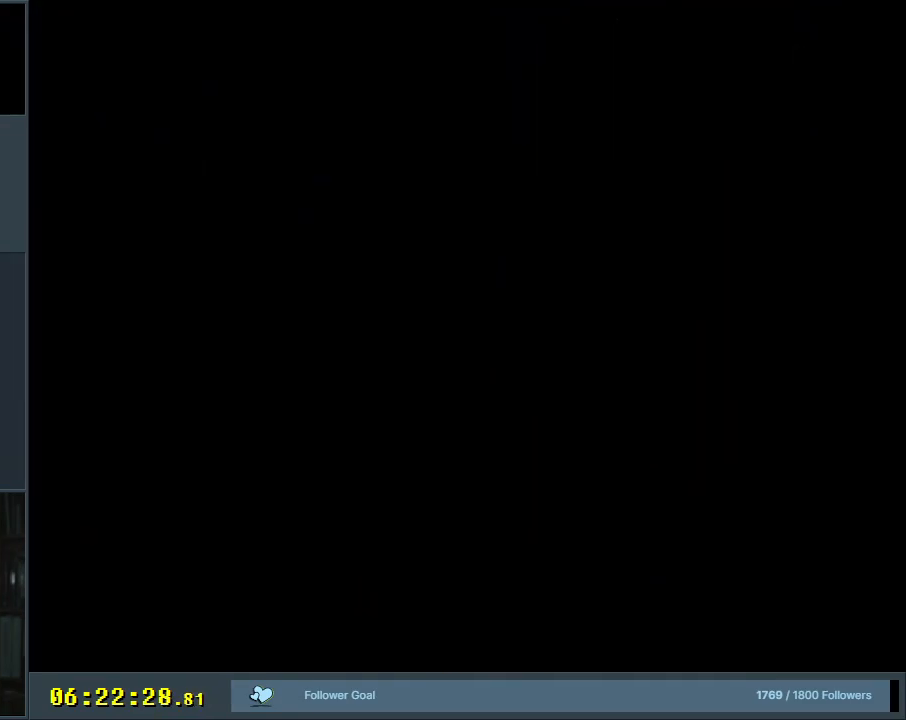
{"buttons": ["A", "X"], "events": []}
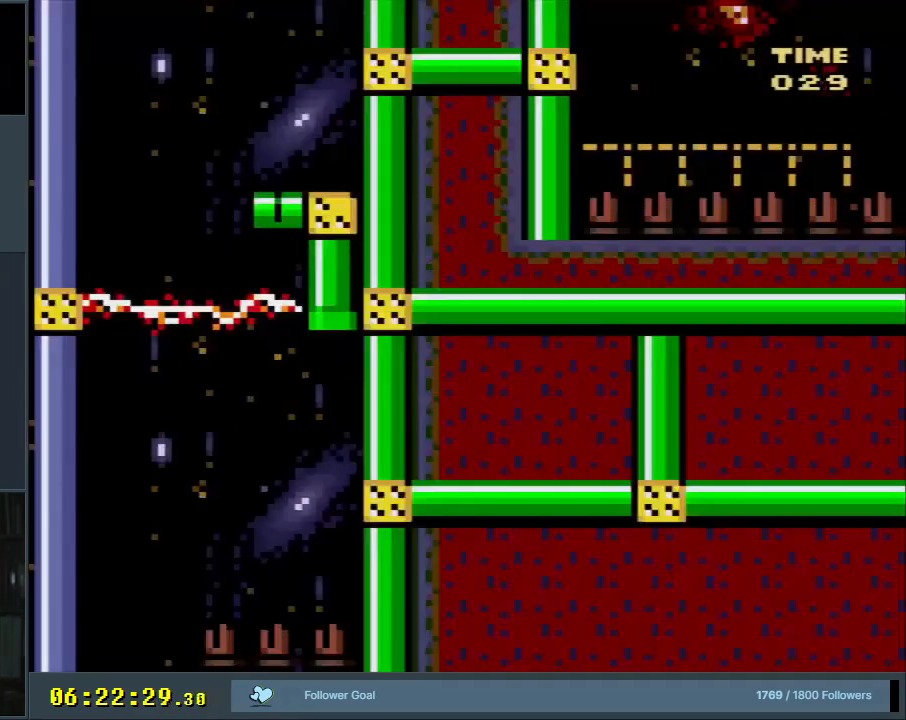
{"buttons": ["X", "DPAD_RIGHT"], "events": [[33, "A", "up"], [183, "DPAD_RIGHT", "down"], [233, "A", "down"], [333, "A", "up"]]}
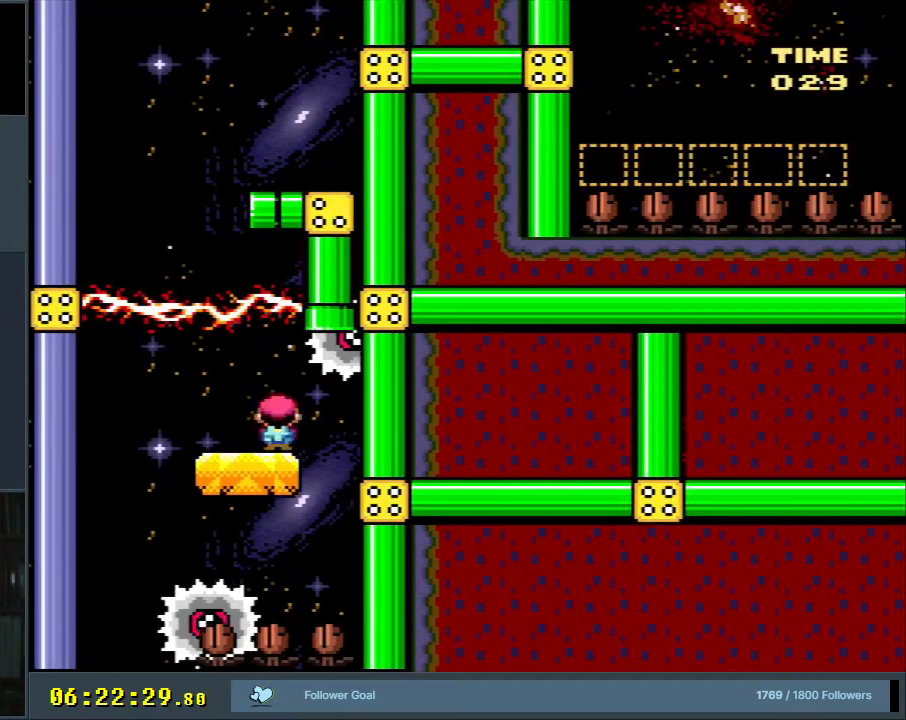
{"buttons": ["X", "DPAD_UP", "DPAD_LEFT"], "events": [[83, "A", "down"], [100, "DPAD_UP", "down"], [333, "DPAD_RIGHT", "up"], [433, "DPAD_LEFT", "down"], [467, "A", "up"]]}
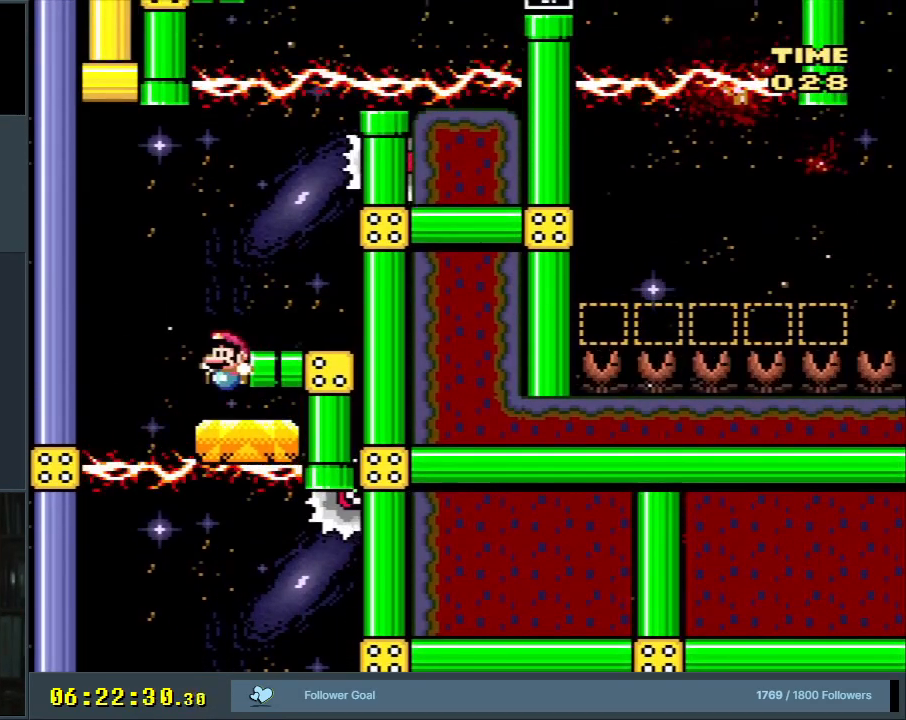
{"buttons": ["X"], "events": [[17, "DPAD_UP", "up"], [183, "A", "down"], [217, "DPAD_LEFT", "up"], [233, "DPAD_UP", "down"], [250, "DPAD_UP", "up"], [283, "DPAD_RIGHT", "down"], [317, "A", "up"], [367, "A", "down"], [433, "A", "up"], [500, "DPAD_RIGHT", "up"]]}
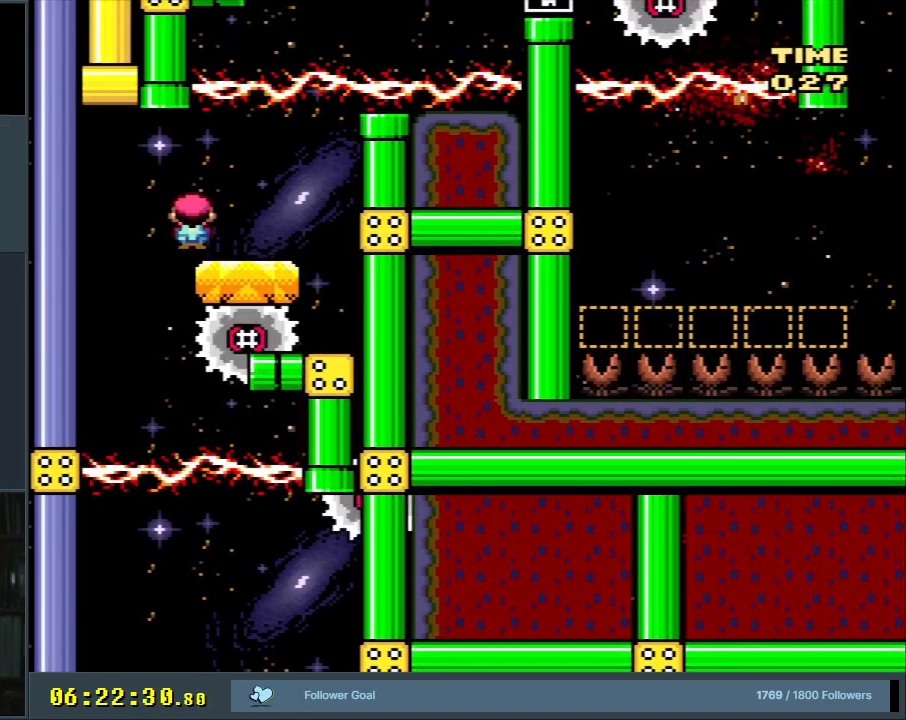
{"buttons": ["A", "X", "DPAD_UP", "DPAD_RIGHT"], "events": [[17, "DPAD_LEFT", "down"], [183, "DPAD_UP", "down"], [200, "A", "down"], [367, "DPAD_LEFT", "up"], [417, "DPAD_RIGHT", "down"]]}
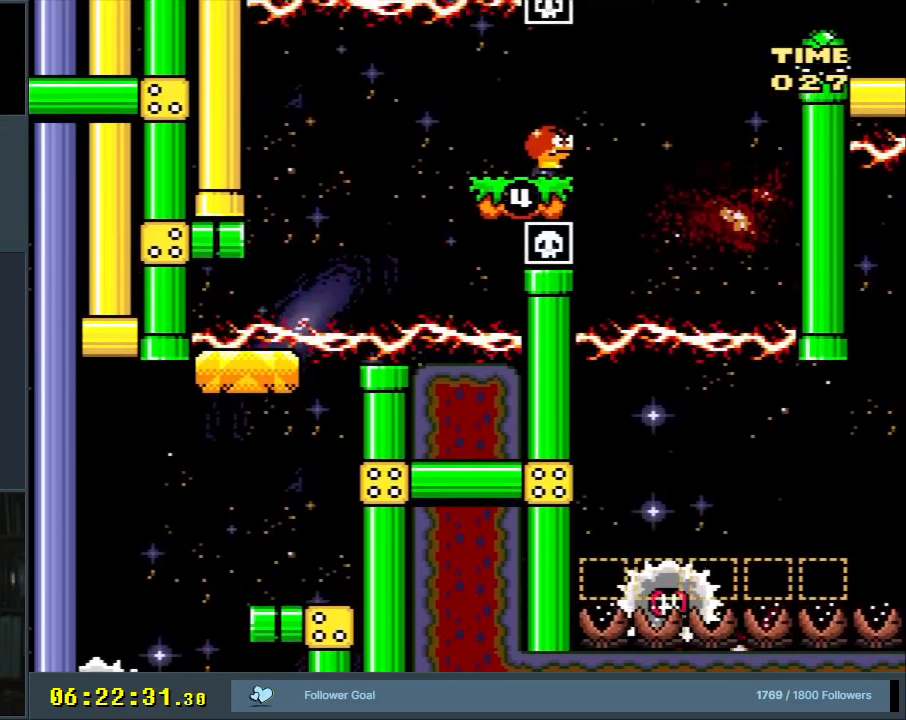
{"buttons": ["B", "Y", "DPAD_RIGHT"], "events": [[217, "A", "up"], [333, "X", "up"], [367, "Y", "down"], [383, "B", "down"], [400, "DPAD_UP", "up"]]}
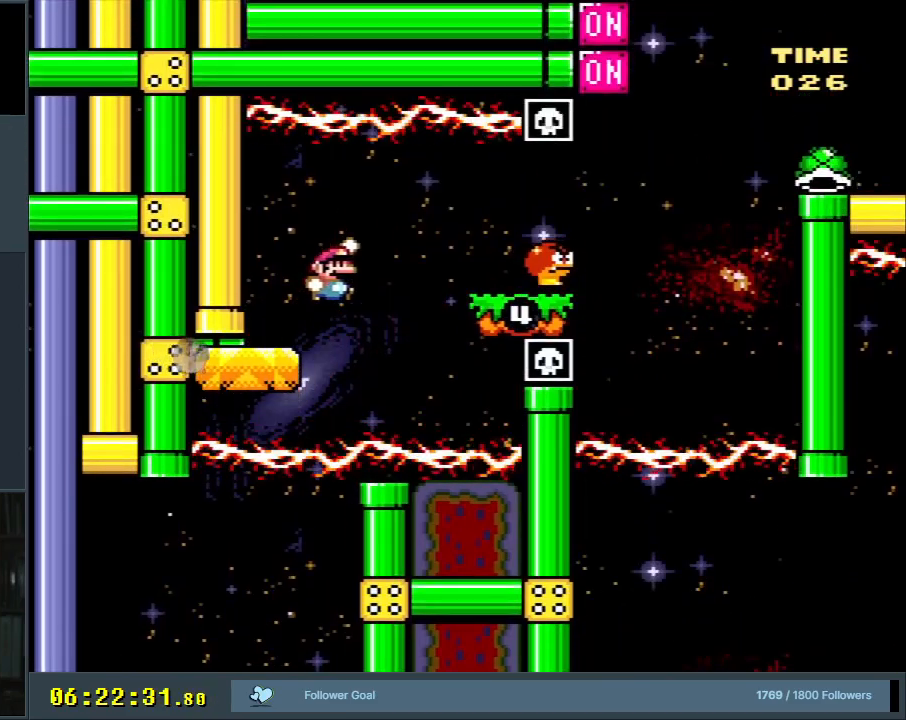
{"buttons": ["Y", "DPAD_LEFT"], "events": [[67, "B", "up"], [183, "B", "down"], [283, "DPAD_RIGHT", "up"], [317, "B", "up"], [500, "DPAD_LEFT", "down"]]}
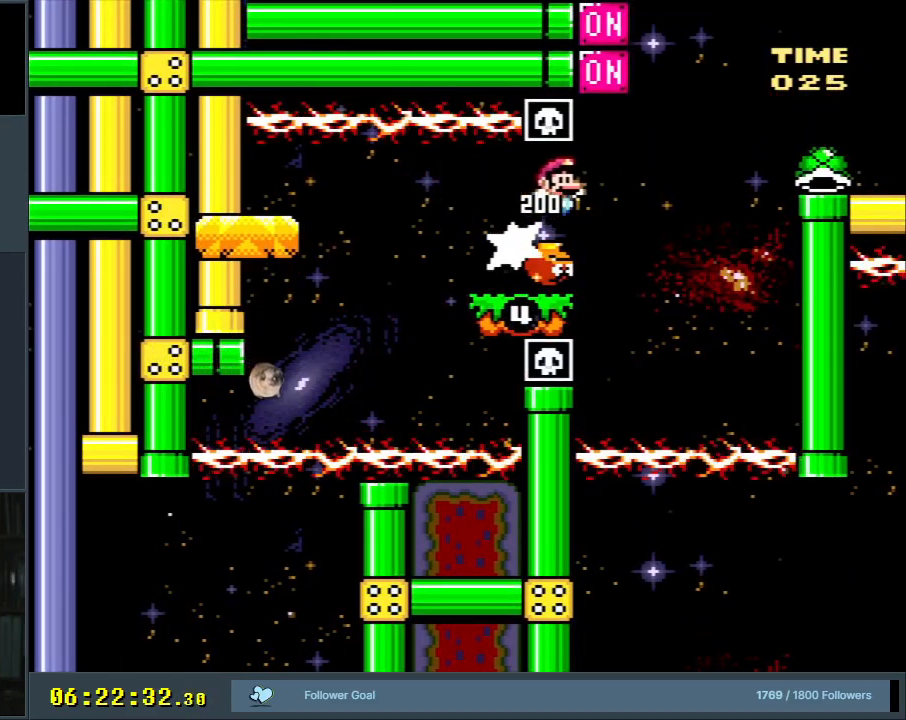
{"buttons": ["Y"], "events": [[167, "DPAD_LEFT", "up"], [383, "DPAD_RIGHT", "down"], [483, "DPAD_RIGHT", "up"]]}